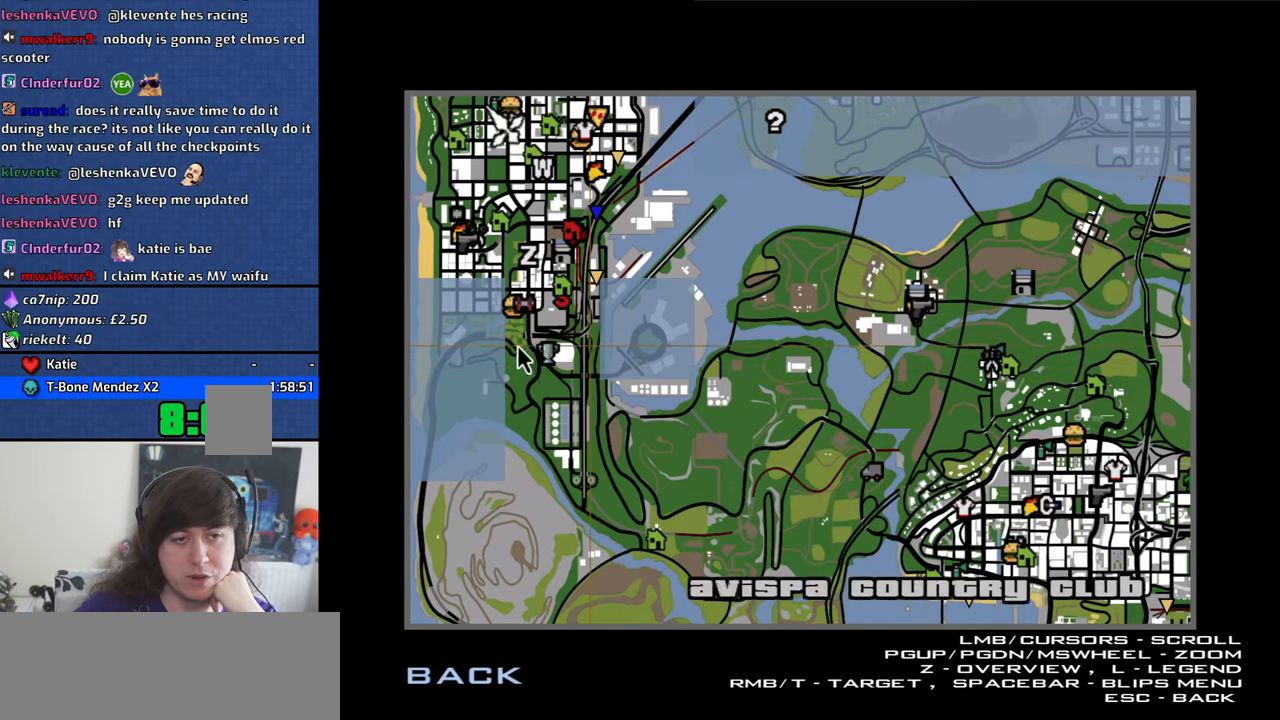
Gameplay with keyboard and mouse; each line is a JSON object with the keys and mouse buttons held at the frame after it. "events" lists presses ("down") and releases ("up") of "1", "2", "3", "4", "5", "6", "8", "a", "alt", "b", "c", "ctrl", "d", "down", "e", "escape", "f", "f1", "f2", "f3", "g", "h", "left", "n", "num2", "q", "r", "right", "s", "shift", "space", "t", "tab", "up", "v", "w", "x", "y", "z", "mouse_left", "mouse_wheel" and "mouse_right" between this image and that frame as [ms after this image, input, new state], when the widget could be followed in between. "mouse_left", "mouse_wheel", "mouse_right" = the "left", "wheel", "right" buttons of the "mouse" list. No other keys are recorded. "wheel" means that the mouse wheel is clicked or scrolled. Mouse movement is not recorded. Not read: other_keys.
{"keys": [], "mouse": ["right"], "events": [[67, "mouse_right", "down"], [150, "mouse_right", "up"], [250, "mouse_right", "down"], [350, "mouse_right", "up"], [434, "mouse_right", "down"]]}
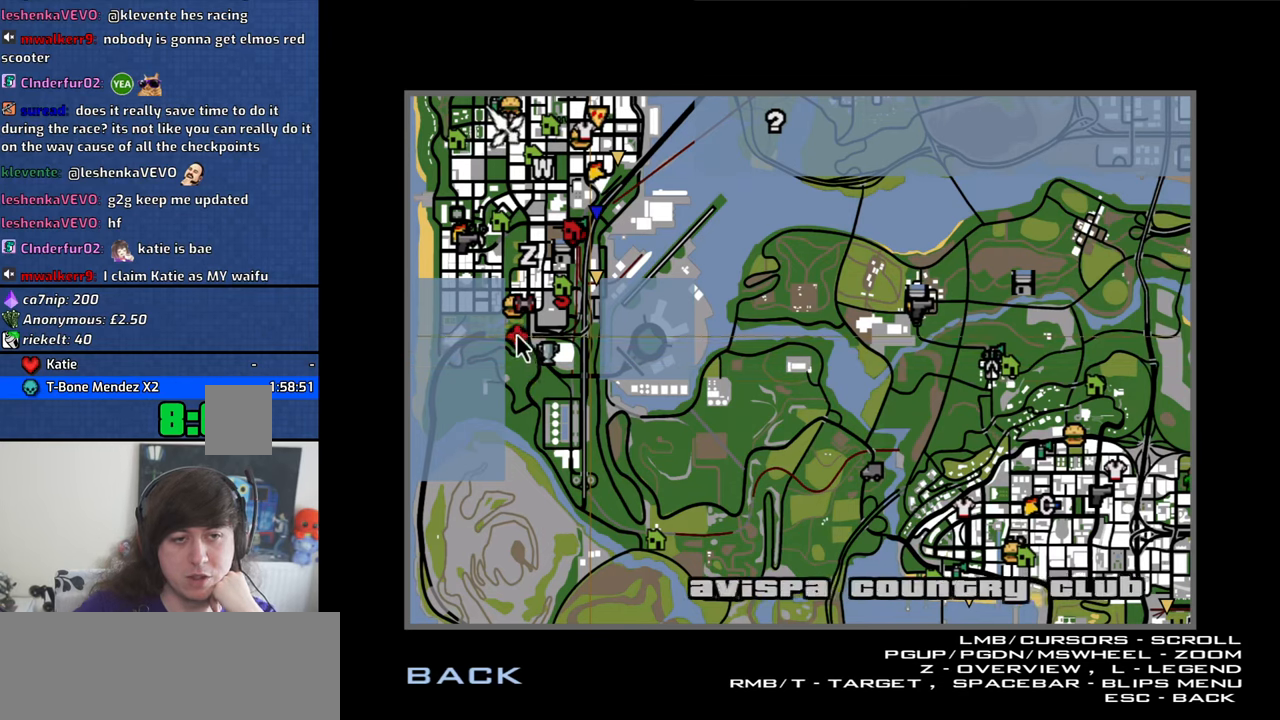
{"keys": [], "mouse": ["right"], "events": [[34, "mouse_right", "up"], [117, "mouse_right", "down"], [217, "mouse_right", "up"], [267, "mouse_right", "down"], [400, "mouse_right", "up"], [450, "mouse_right", "down"]]}
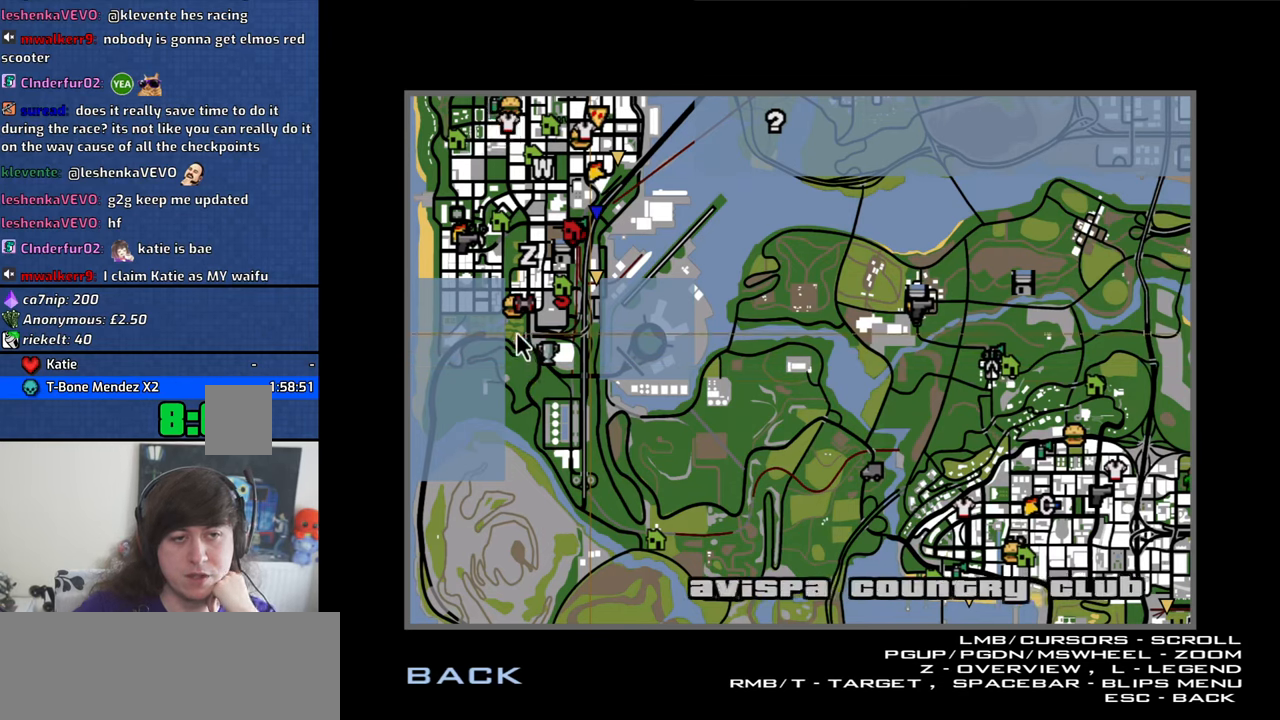
{"keys": [], "mouse": ["right"], "events": [[234, "mouse_right", "up"], [417, "mouse_right", "down"]]}
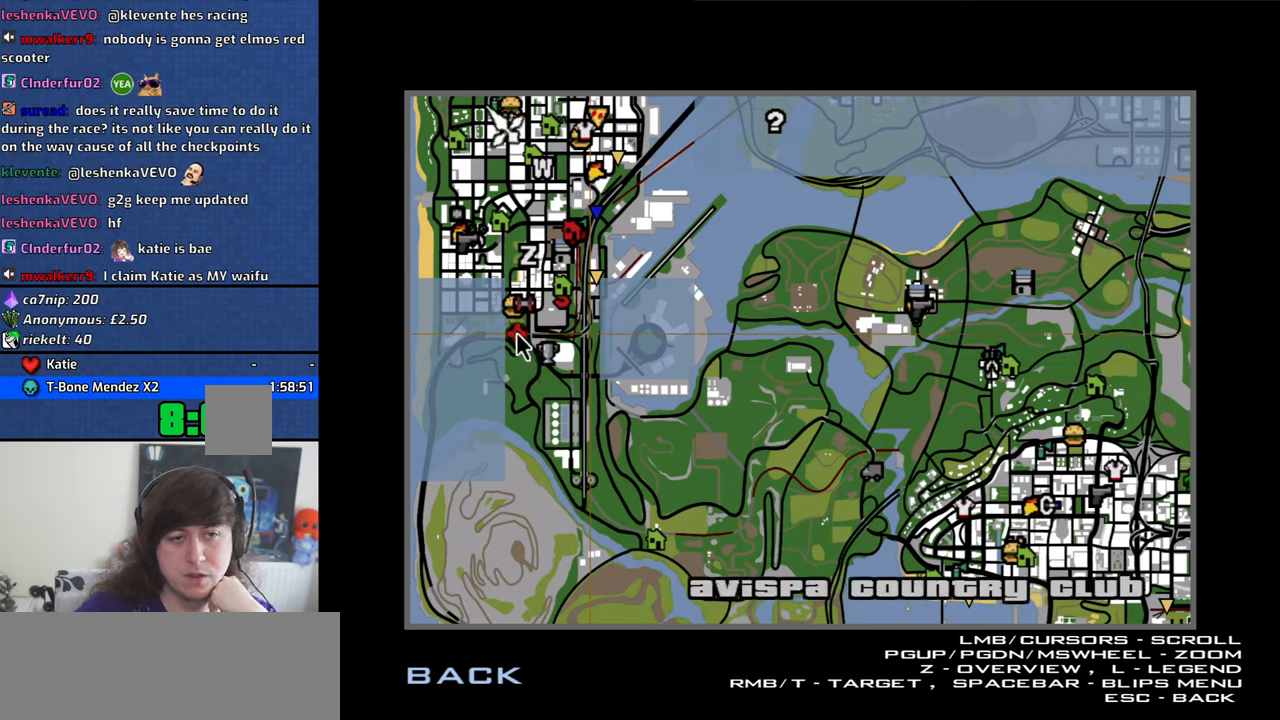
{"keys": [], "mouse": [], "events": [[17, "mouse_right", "up"], [117, "mouse_right", "down"], [200, "mouse_right", "up"]]}
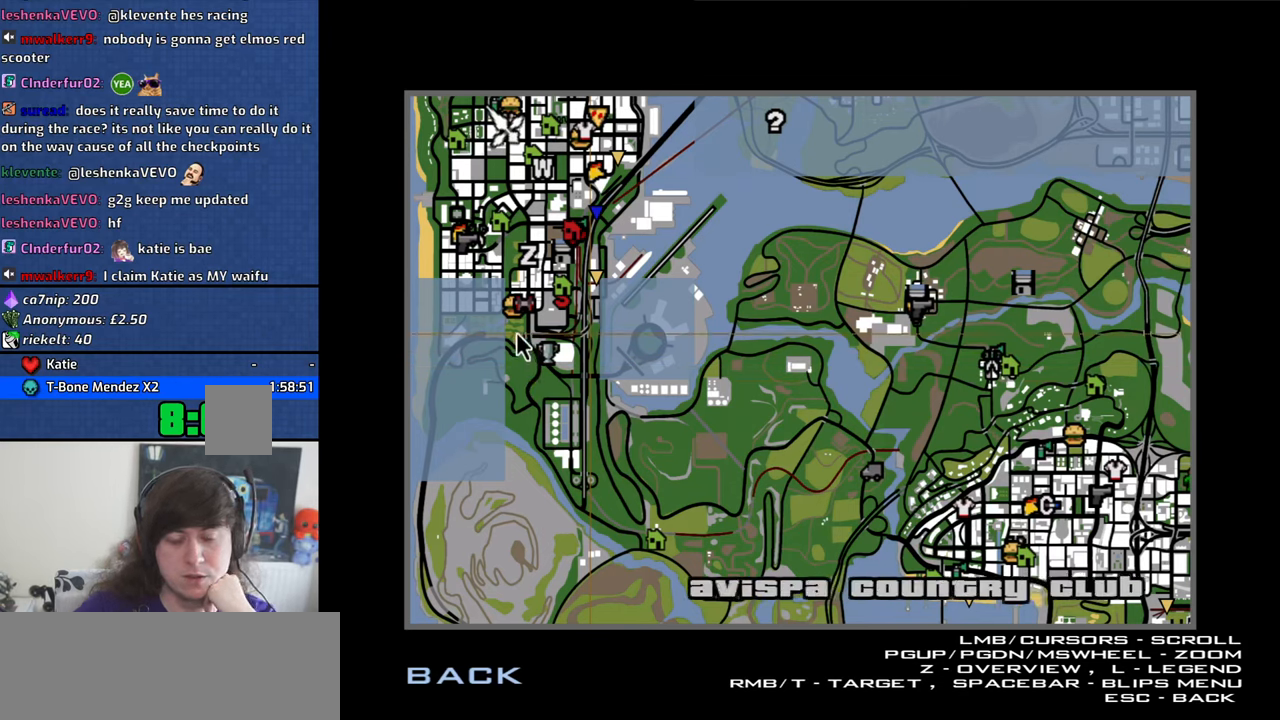
{"keys": [], "mouse": [], "events": []}
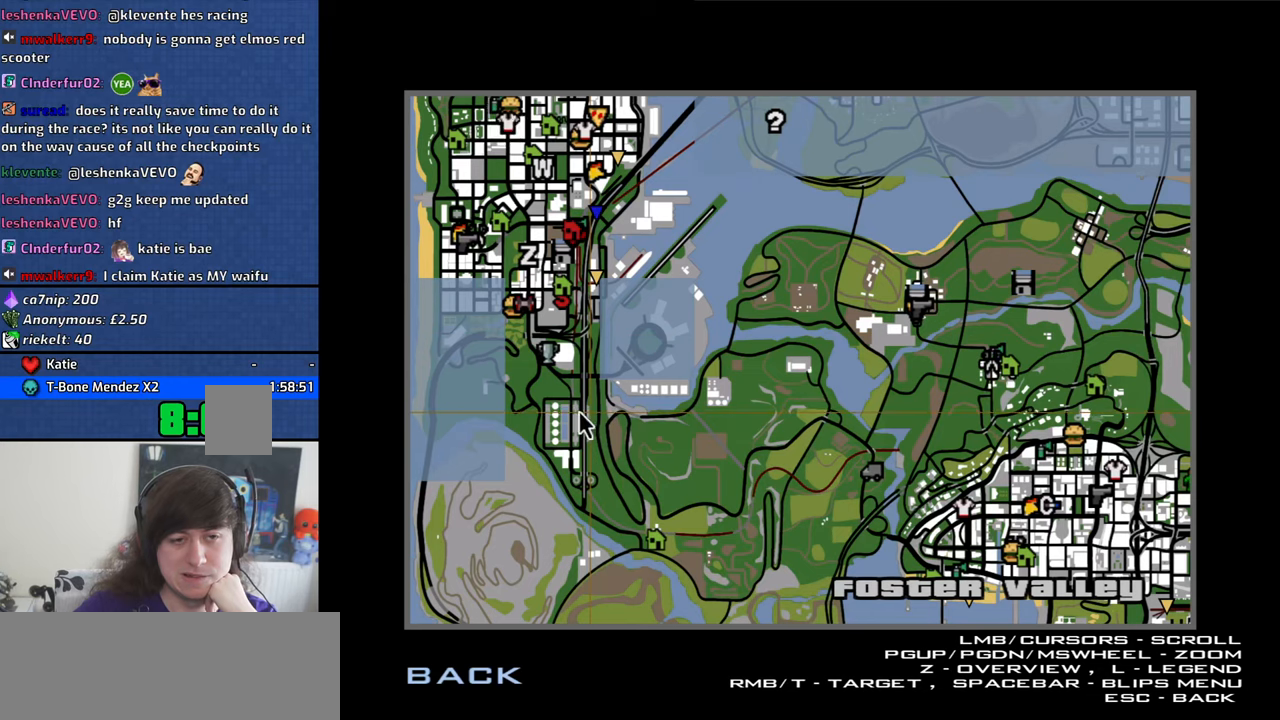
{"keys": [], "mouse": [], "events": [[183, "mouse_left", "down"], [283, "mouse_left", "up"], [366, "mouse_left", "down"], [466, "mouse_left", "up"]]}
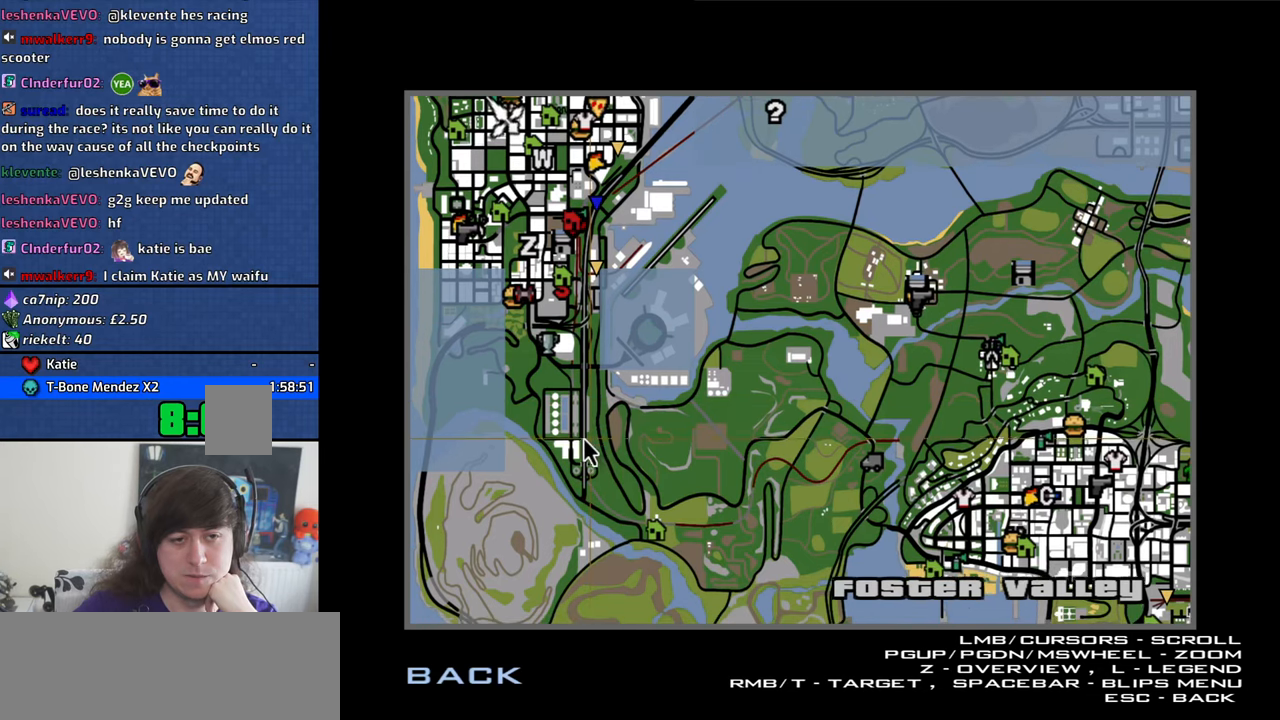
{"keys": [], "mouse": [], "events": [[66, "mouse_left", "down"], [150, "mouse_left", "up"], [200, "mouse_left", "down"], [300, "mouse_left", "up"], [383, "mouse_left", "down"], [483, "mouse_left", "up"]]}
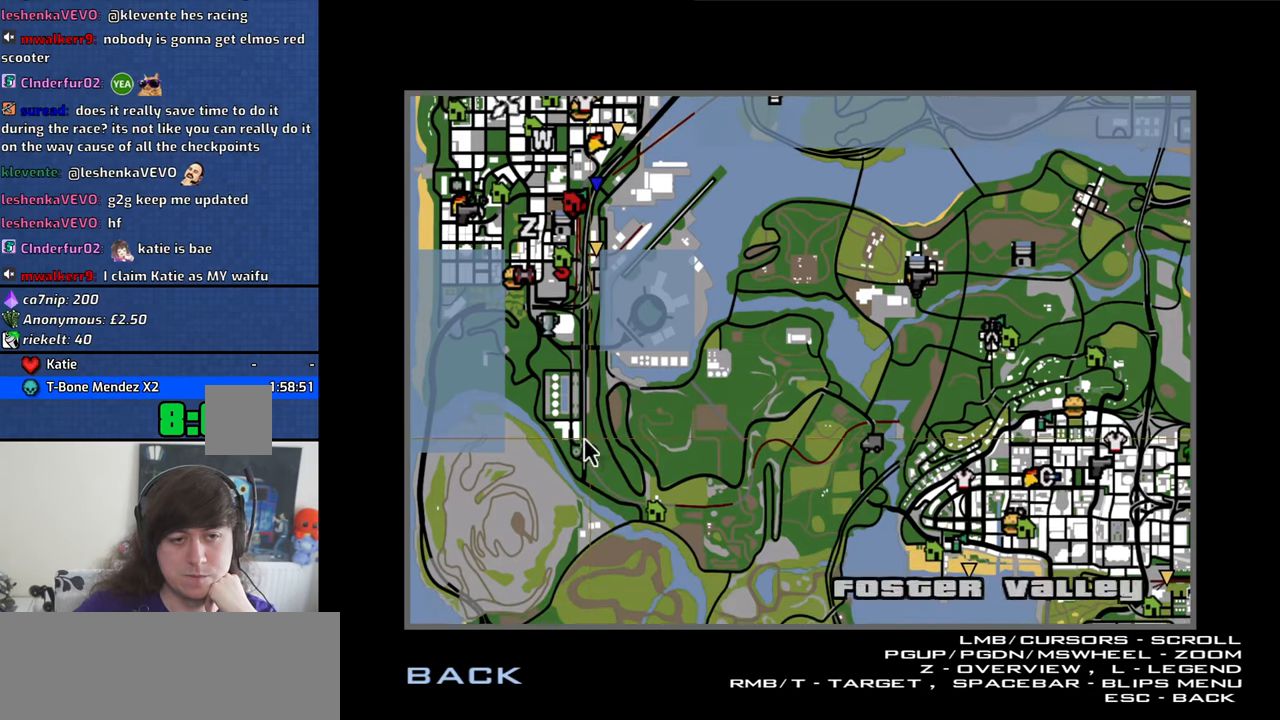
{"keys": [], "mouse": [], "events": [[83, "mouse_left", "down"], [116, "mouse_left", "up"], [216, "mouse_left", "down"], [316, "mouse_left", "up"], [400, "mouse_left", "down"], [450, "mouse_left", "up"]]}
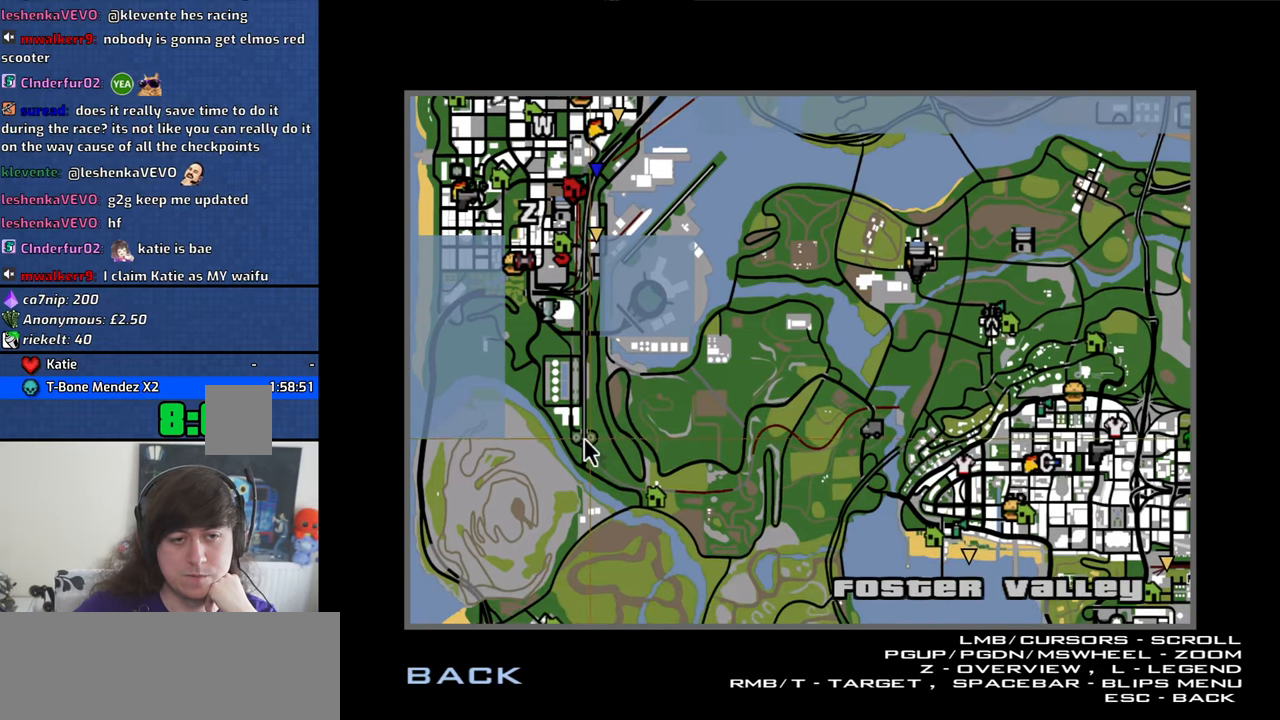
{"keys": [], "mouse": [], "events": [[50, "mouse_left", "down"], [133, "mouse_left", "up"], [233, "mouse_left", "down"], [283, "mouse_left", "up"], [366, "mouse_left", "down"], [466, "mouse_left", "up"]]}
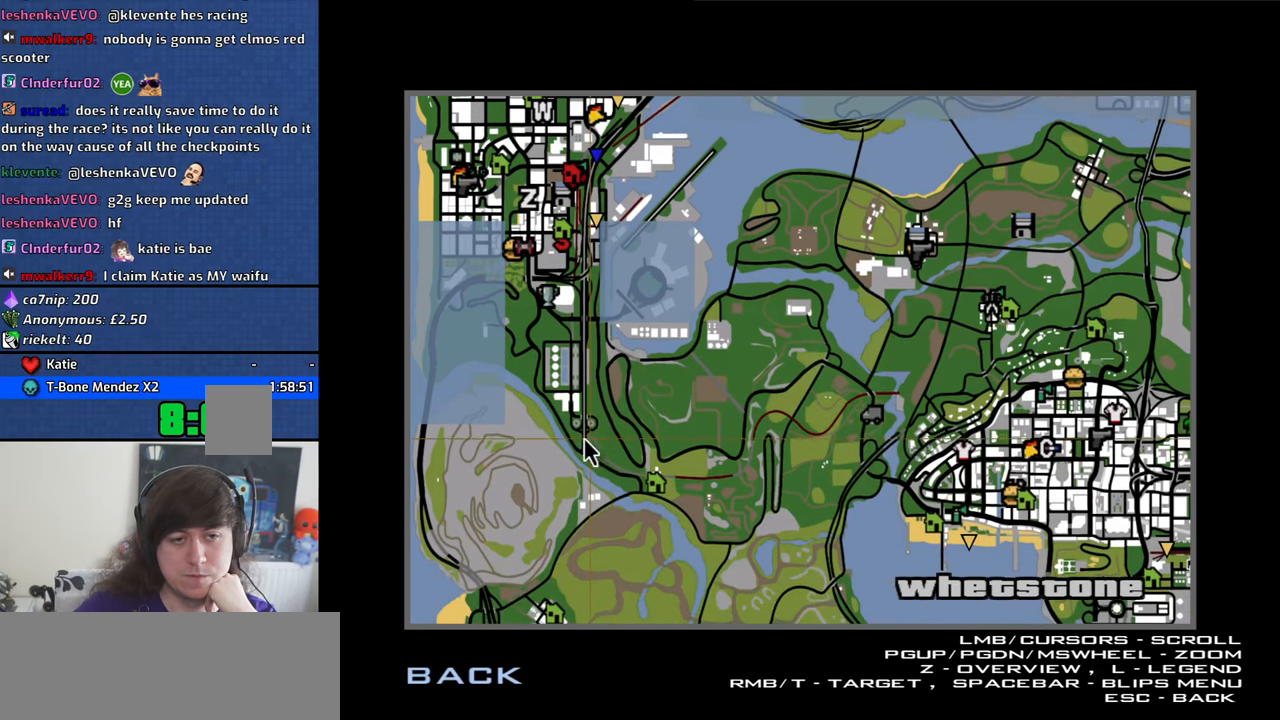
{"keys": [], "mouse": [], "events": [[16, "mouse_left", "down"], [116, "mouse_left", "up"], [200, "mouse_left", "down"], [300, "mouse_left", "up"], [350, "mouse_left", "down"], [433, "mouse_left", "up"]]}
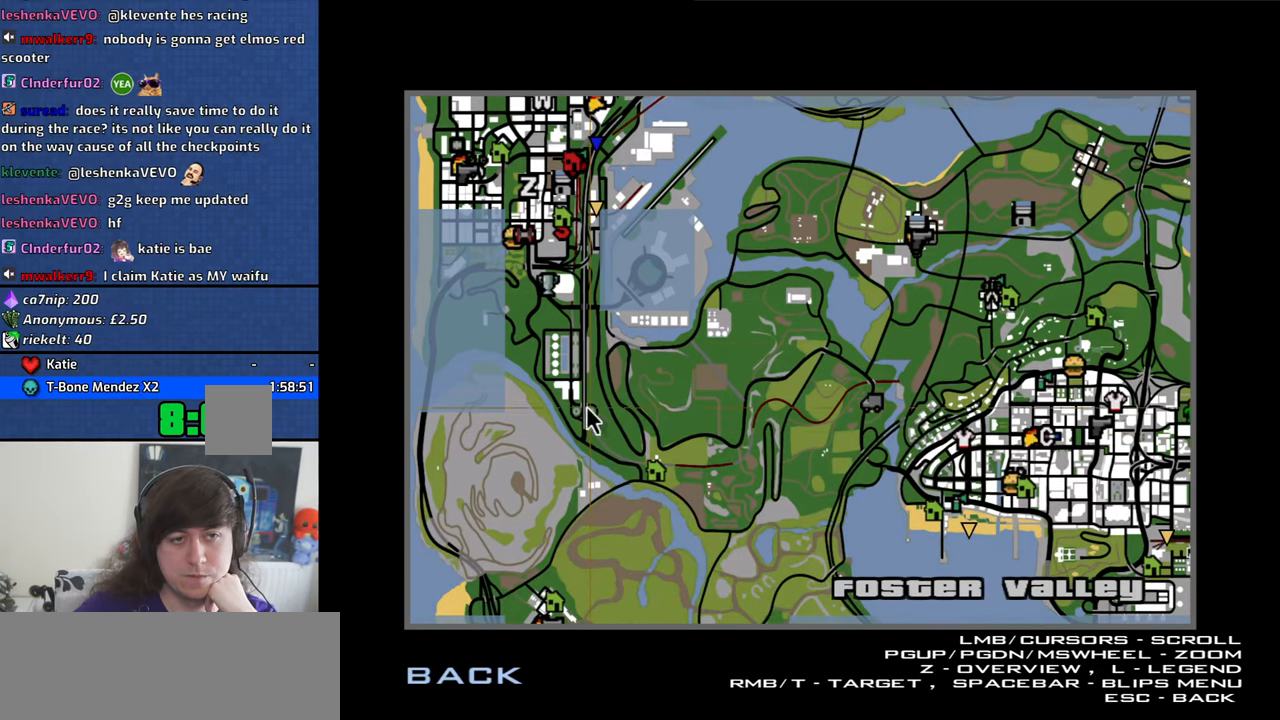
{"keys": [], "mouse": ["left"], "events": [[166, "mouse_left", "down"], [216, "mouse_left", "up"], [316, "mouse_left", "down"], [400, "mouse_left", "up"], [500, "mouse_left", "down"]]}
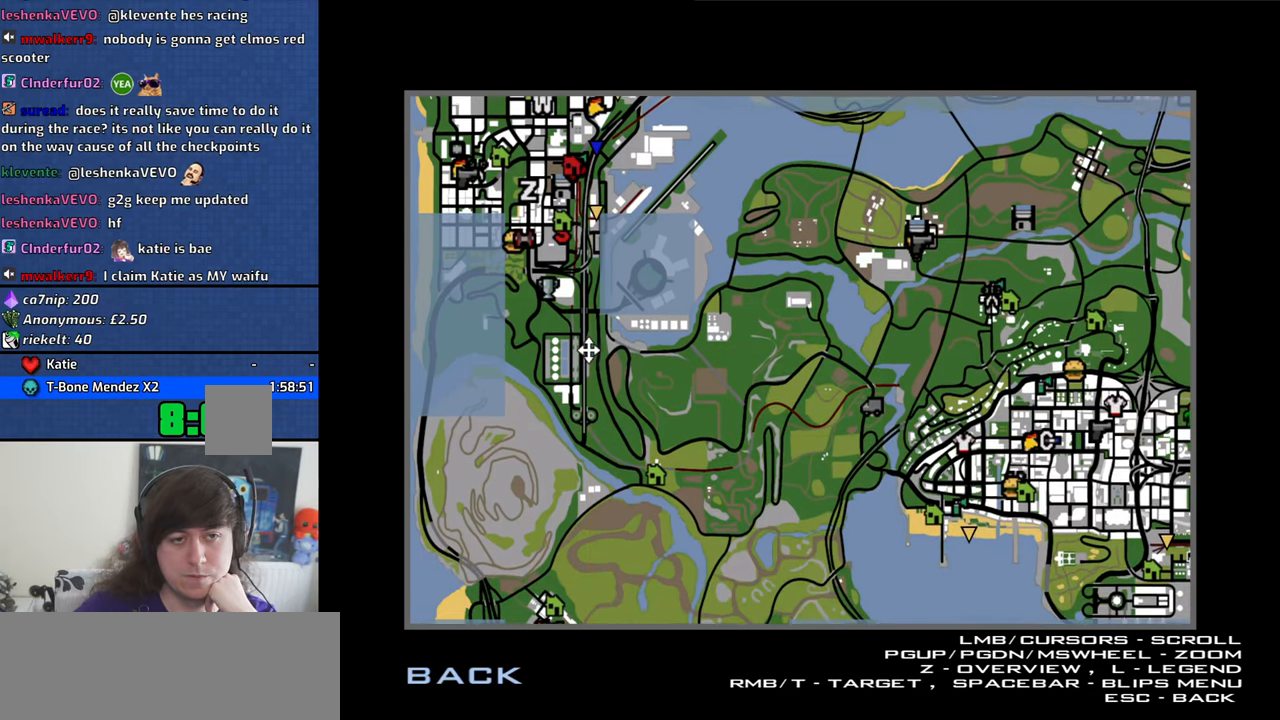
{"keys": [], "mouse": [], "events": [[100, "mouse_left", "up"], [133, "mouse_left", "down"], [233, "mouse_left", "up"], [333, "mouse_left", "down"], [416, "mouse_left", "up"]]}
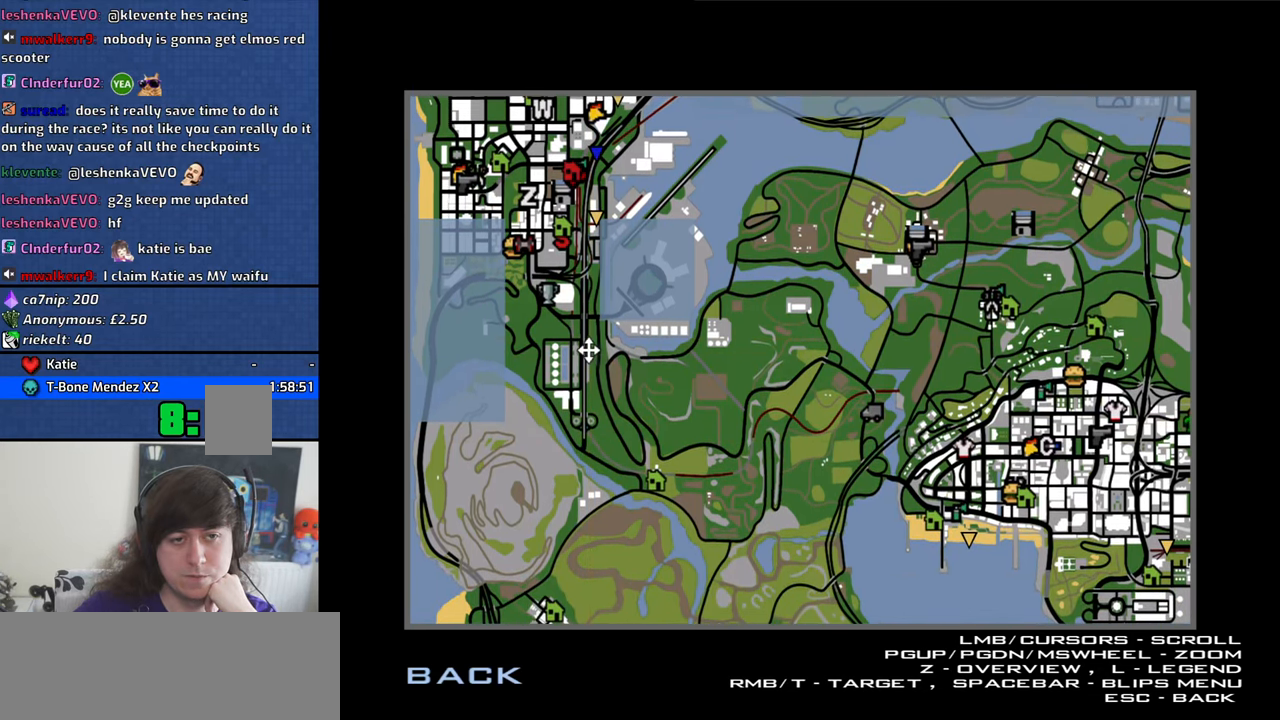
{"keys": [], "mouse": ["left"], "events": [[16, "mouse_left", "down"], [116, "mouse_left", "up"], [150, "mouse_left", "down"], [250, "mouse_left", "up"], [350, "mouse_left", "down"]]}
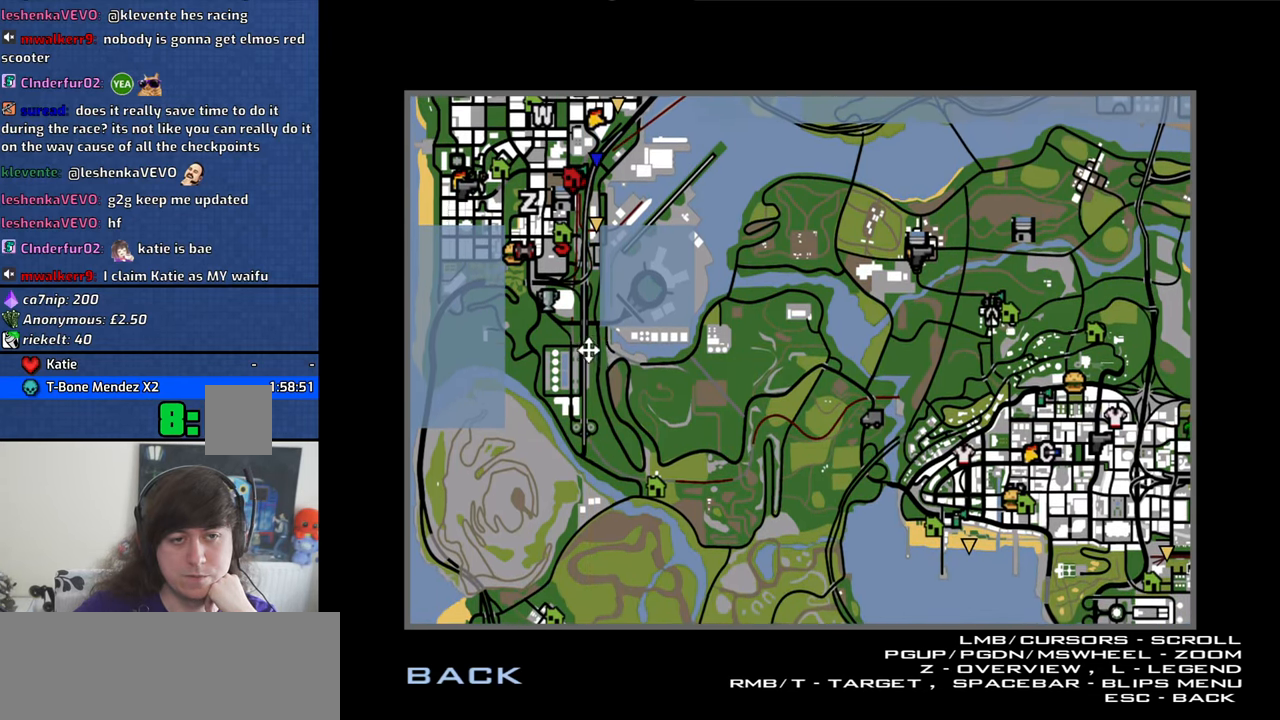
{"keys": [], "mouse": ["left"], "events": []}
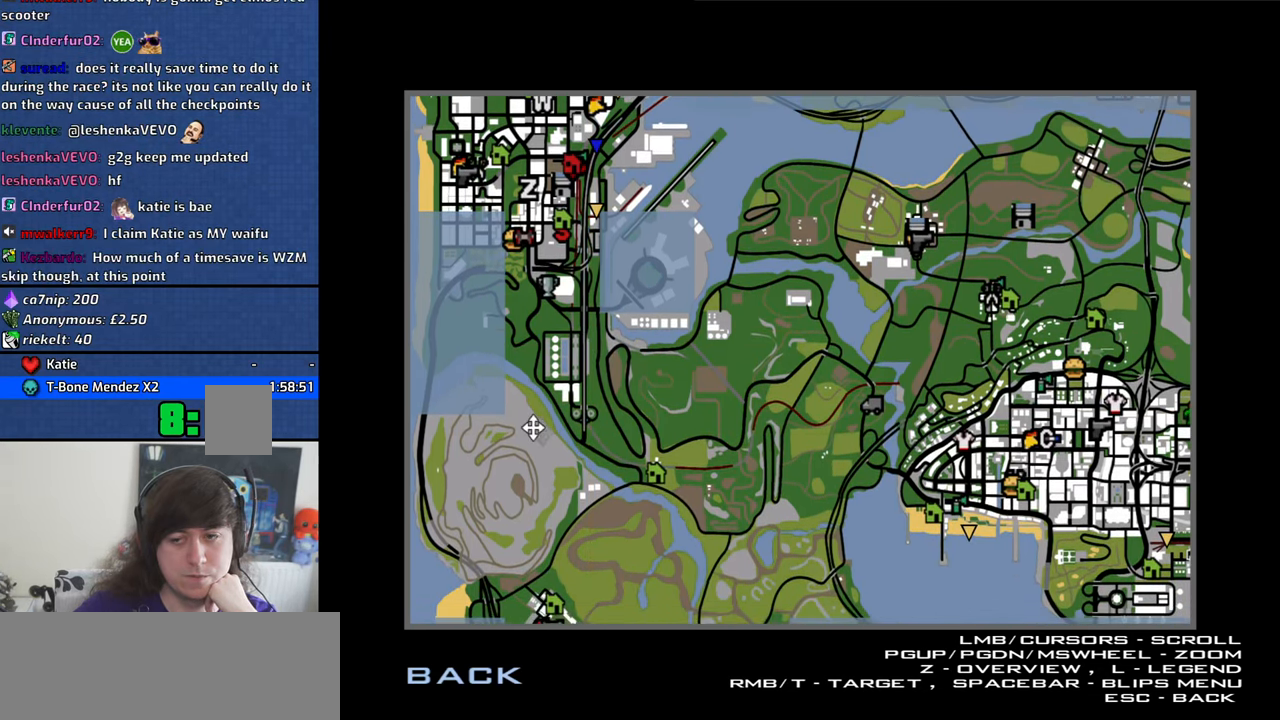
{"keys": [], "mouse": ["left"], "events": []}
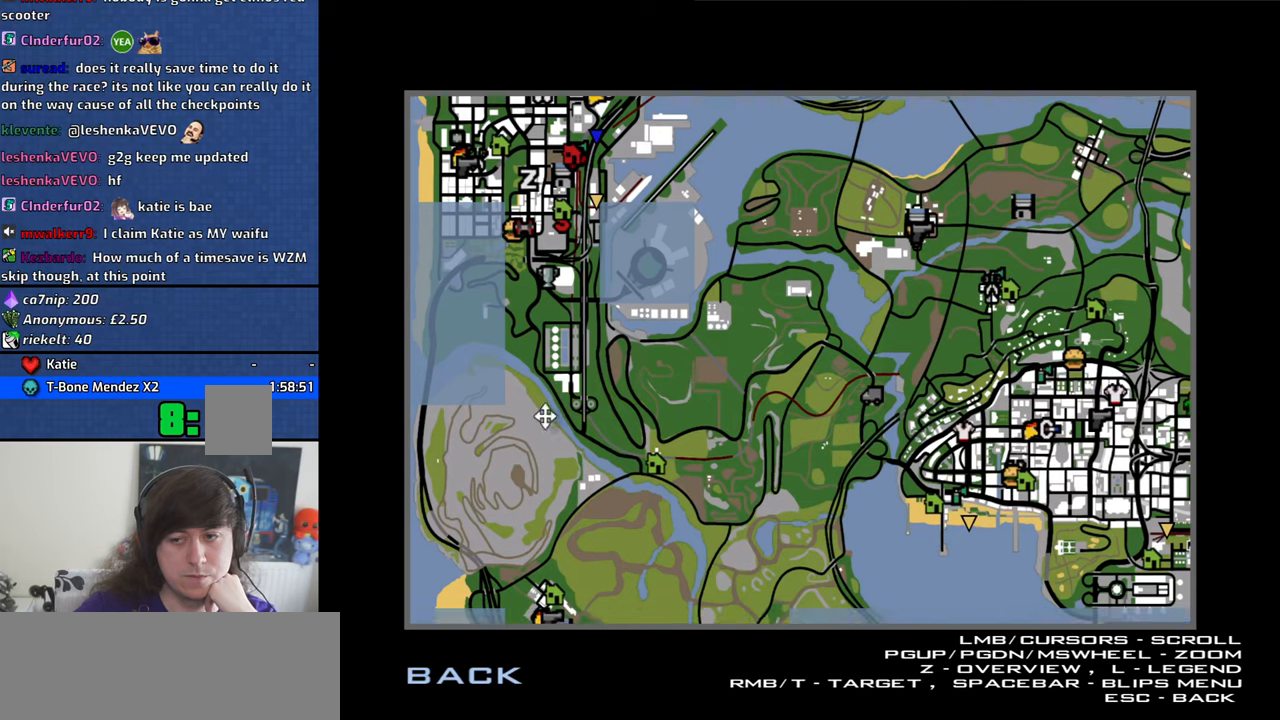
{"keys": [], "mouse": ["left"], "events": []}
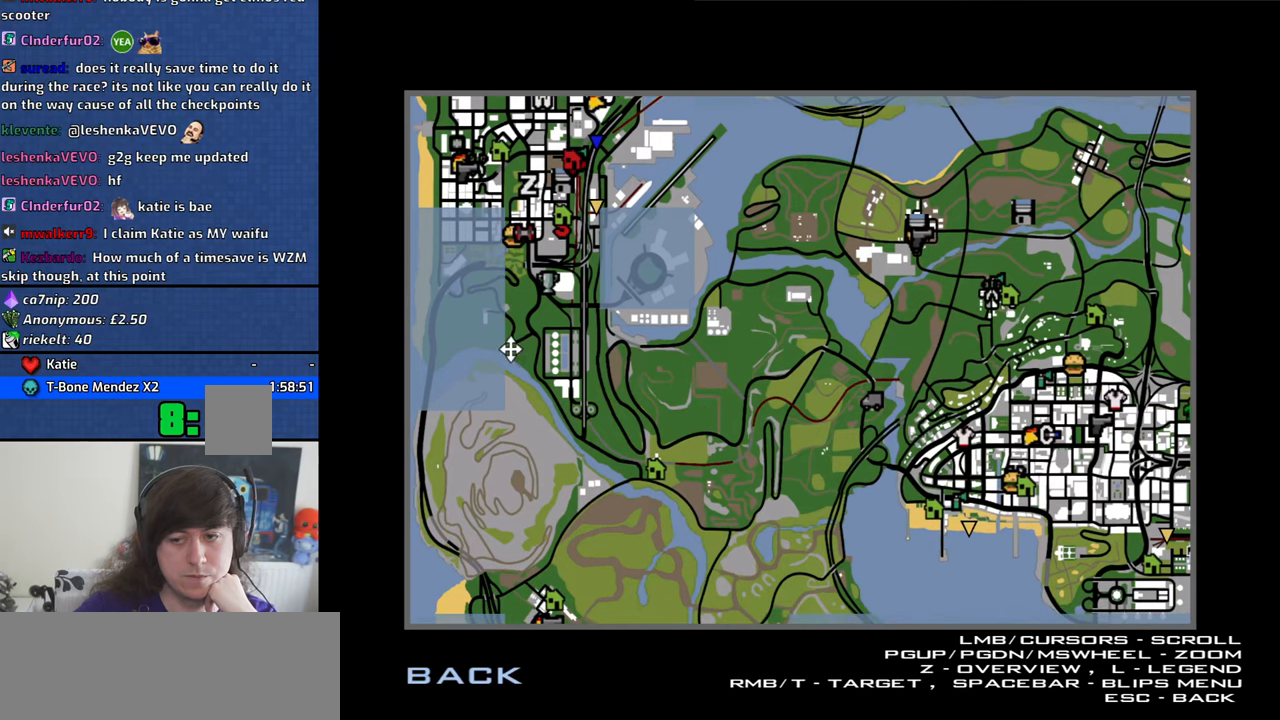
{"keys": [], "mouse": [], "events": [[400, "mouse_left", "up"]]}
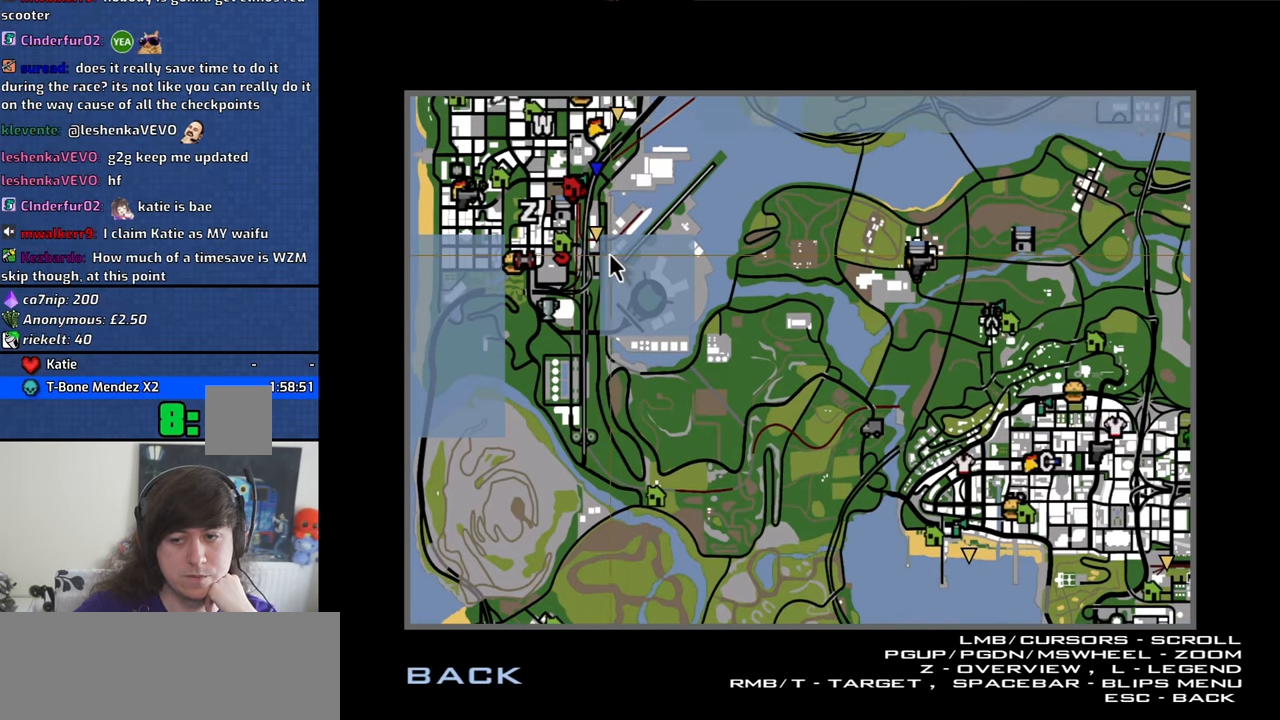
{"keys": [], "mouse": [], "events": [[183, "mouse_left", "down"], [283, "mouse_left", "up"], [333, "mouse_left", "down"], [467, "mouse_left", "up"]]}
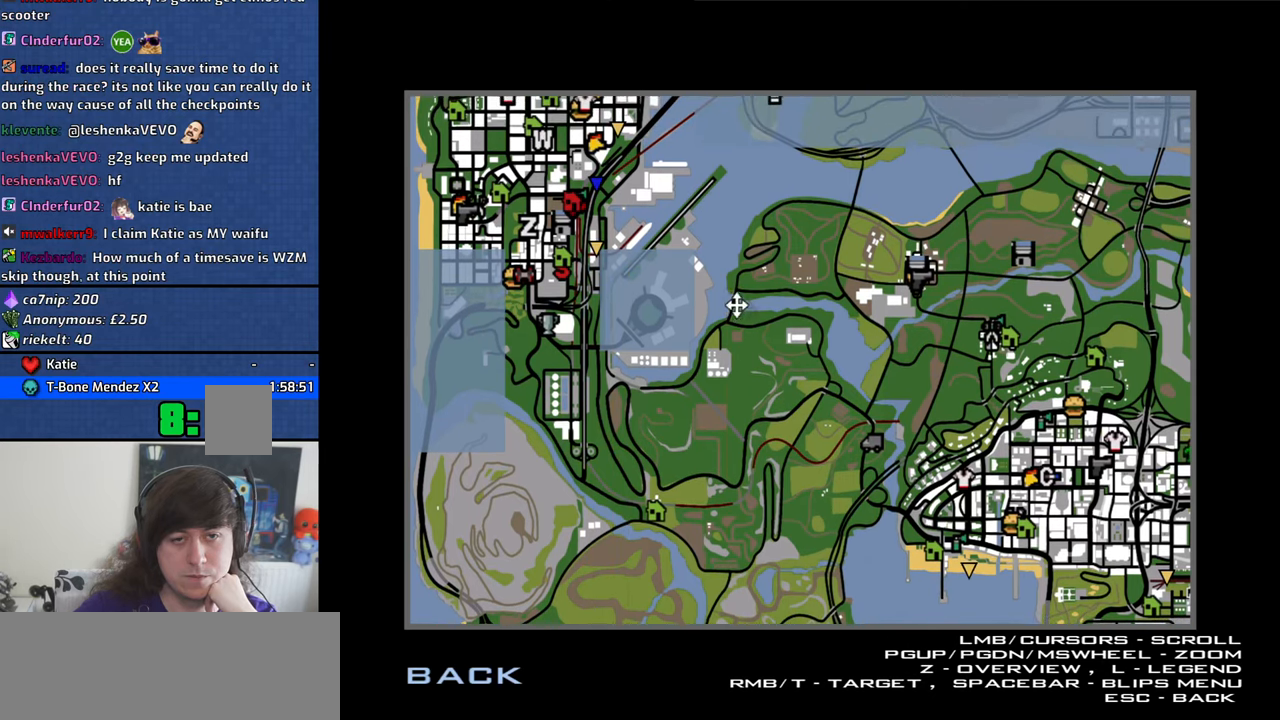
{"keys": [], "mouse": [], "events": [[17, "mouse_left", "down"], [117, "mouse_left", "up"], [200, "mouse_left", "down"], [300, "mouse_left", "up"], [383, "mouse_left", "down"], [483, "mouse_left", "up"]]}
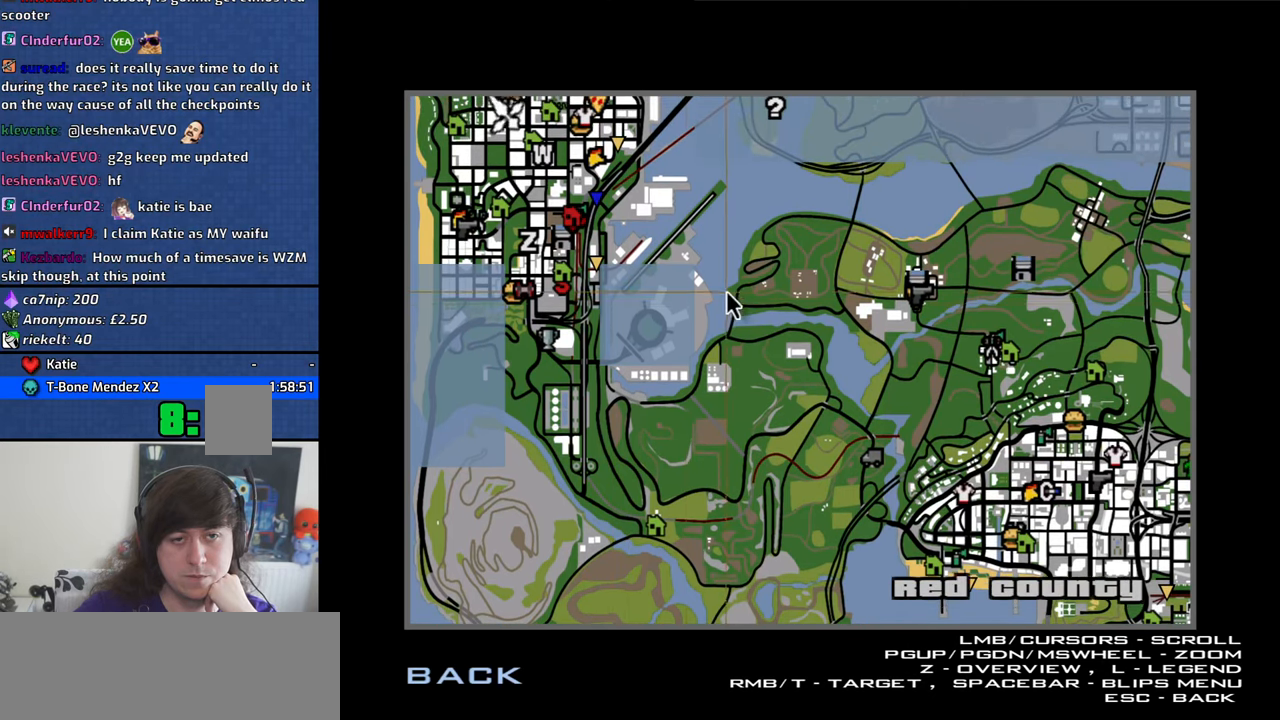
{"keys": [], "mouse": ["left"], "events": [[167, "mouse_left", "down"], [267, "mouse_left", "up"], [367, "mouse_left", "down"], [450, "mouse_left", "up"], [500, "mouse_left", "down"]]}
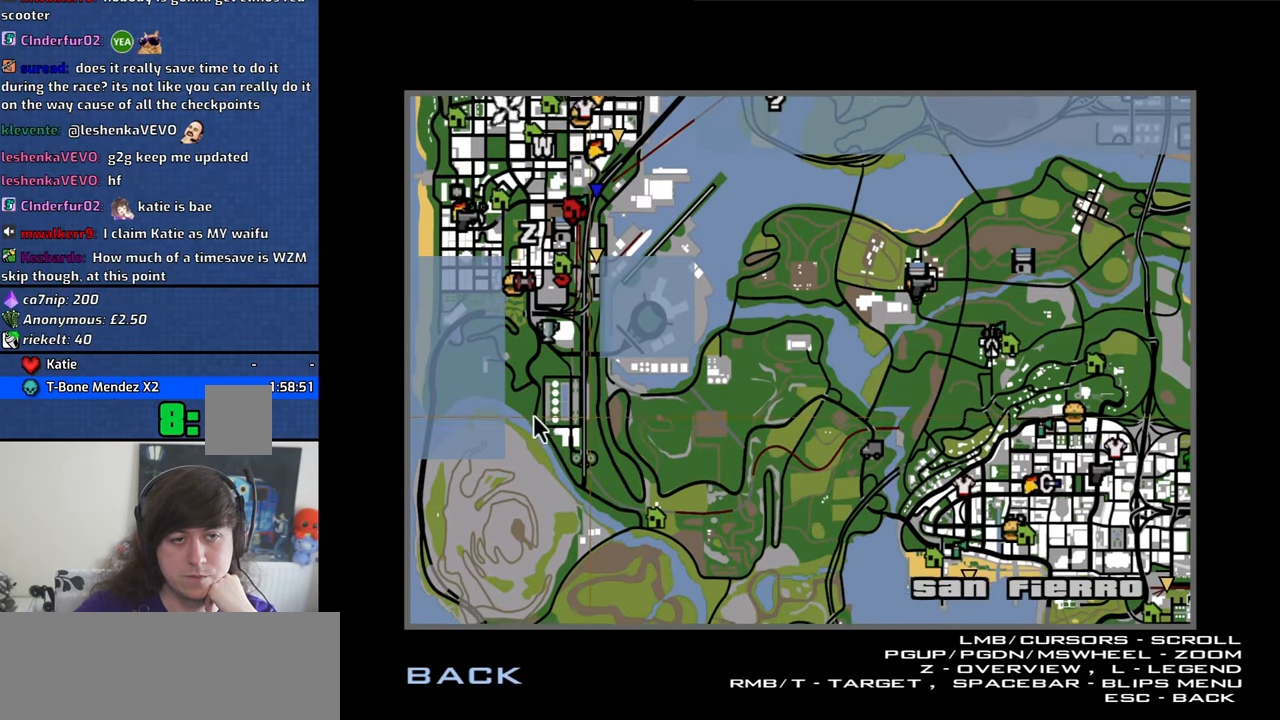
{"keys": [], "mouse": ["left"], "events": [[100, "mouse_left", "up"], [283, "mouse_left", "down"], [417, "mouse_left", "up"], [467, "mouse_left", "down"]]}